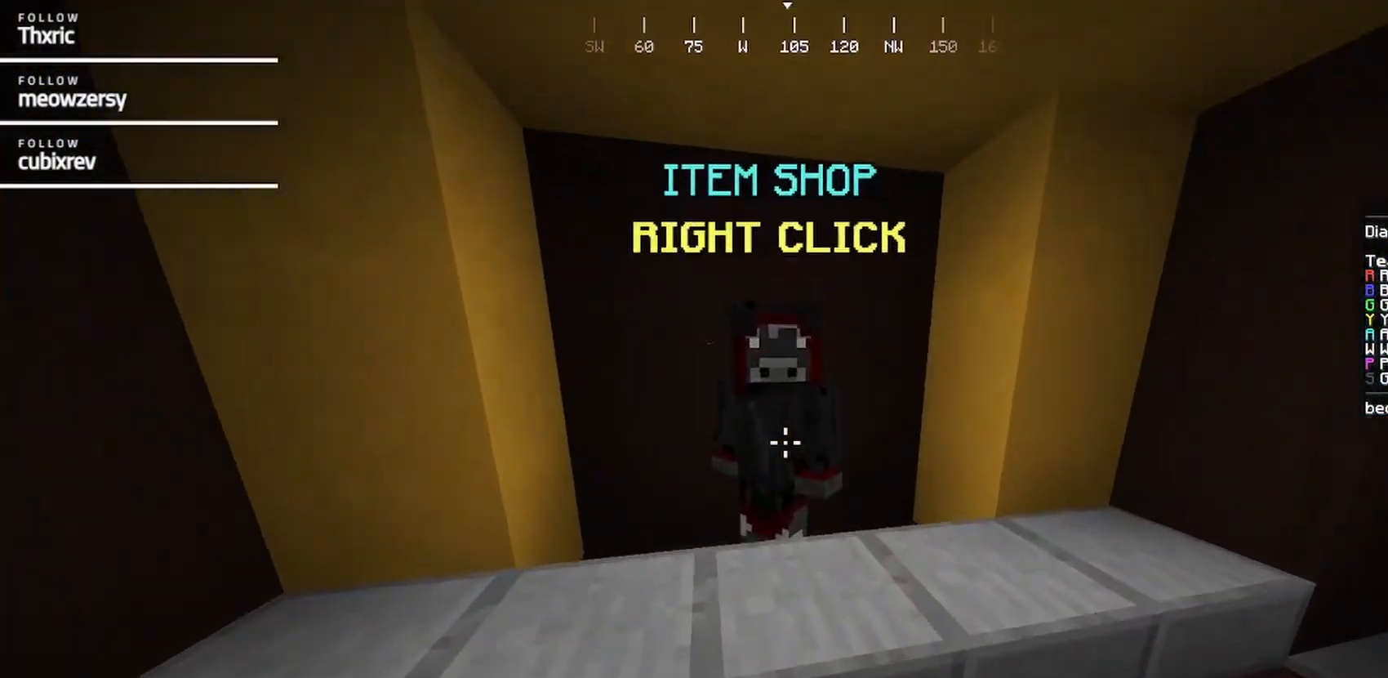
Gameplay with keyboard and mouse; each line is a JSON object with the keys and mouse buttons held at the frame after it. "events" lists presses ("down") and releases ("up") of "a", "d", "s", "w", "mouse_left" and "mouse_right" between this image and that frame as [ms after this image, input, new state], when the widget could be followed in between. "mouse_left", "mouse_right" = the "left", "right" buttons of the "mouse" list. No other keys are recorded. Fast repeated clicks can show as one long hold. Mouse movement is not recorded.
{"keys": [], "mouse": [], "events": [[50, "w", "up"], [100, "mouse_right", "up"]]}
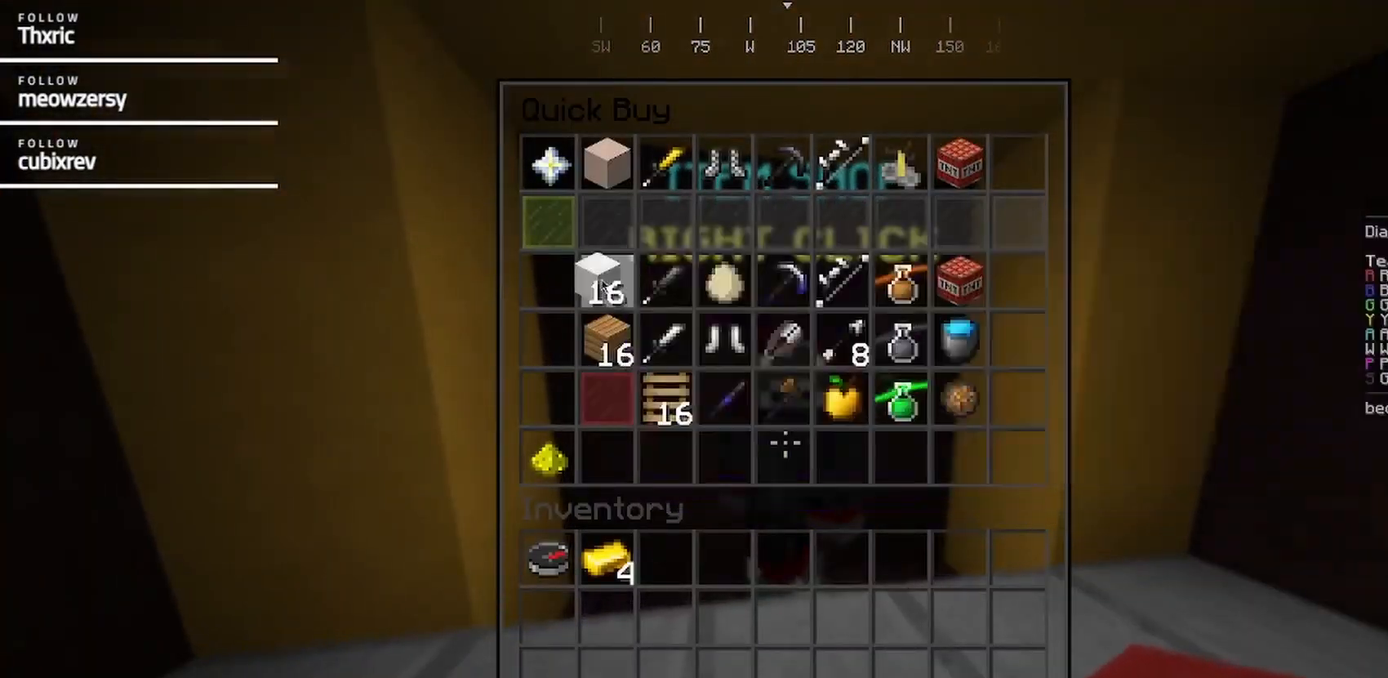
{"keys": ["d", "w"], "mouse": []}
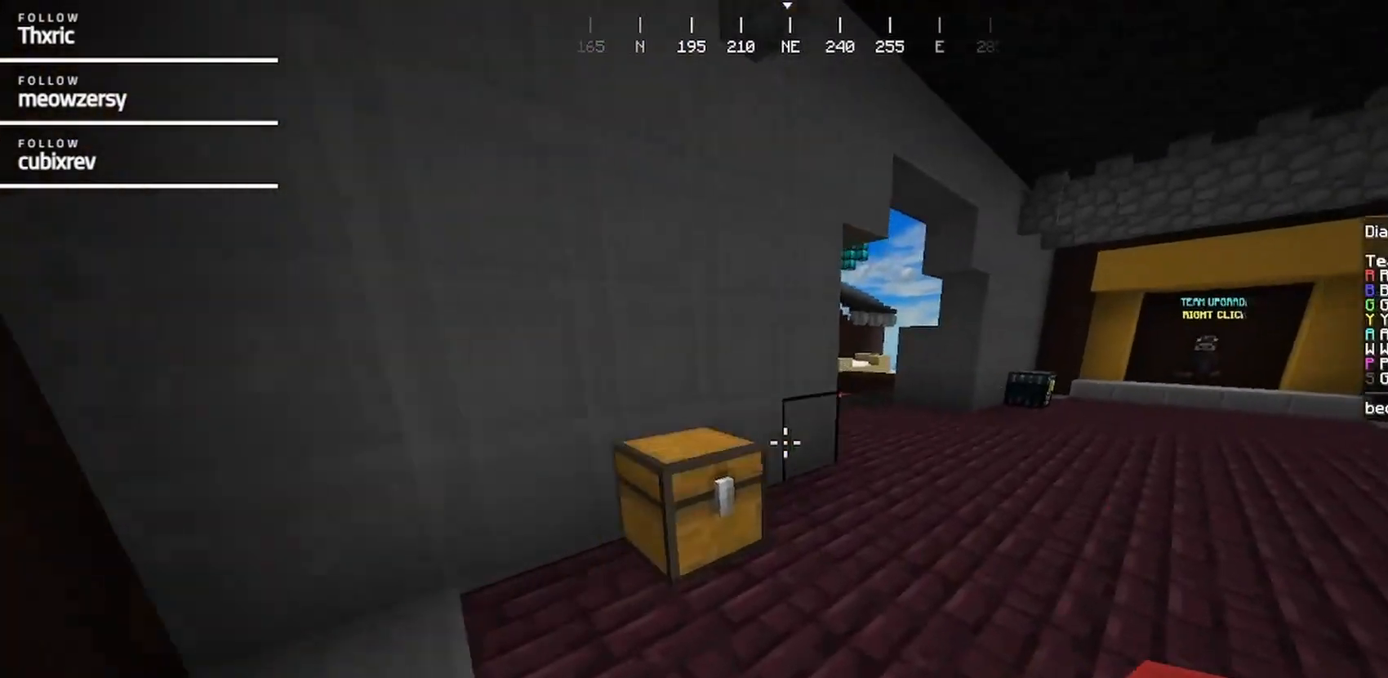
{"keys": ["w"], "mouse": [], "events": [[334, "d", "up"]]}
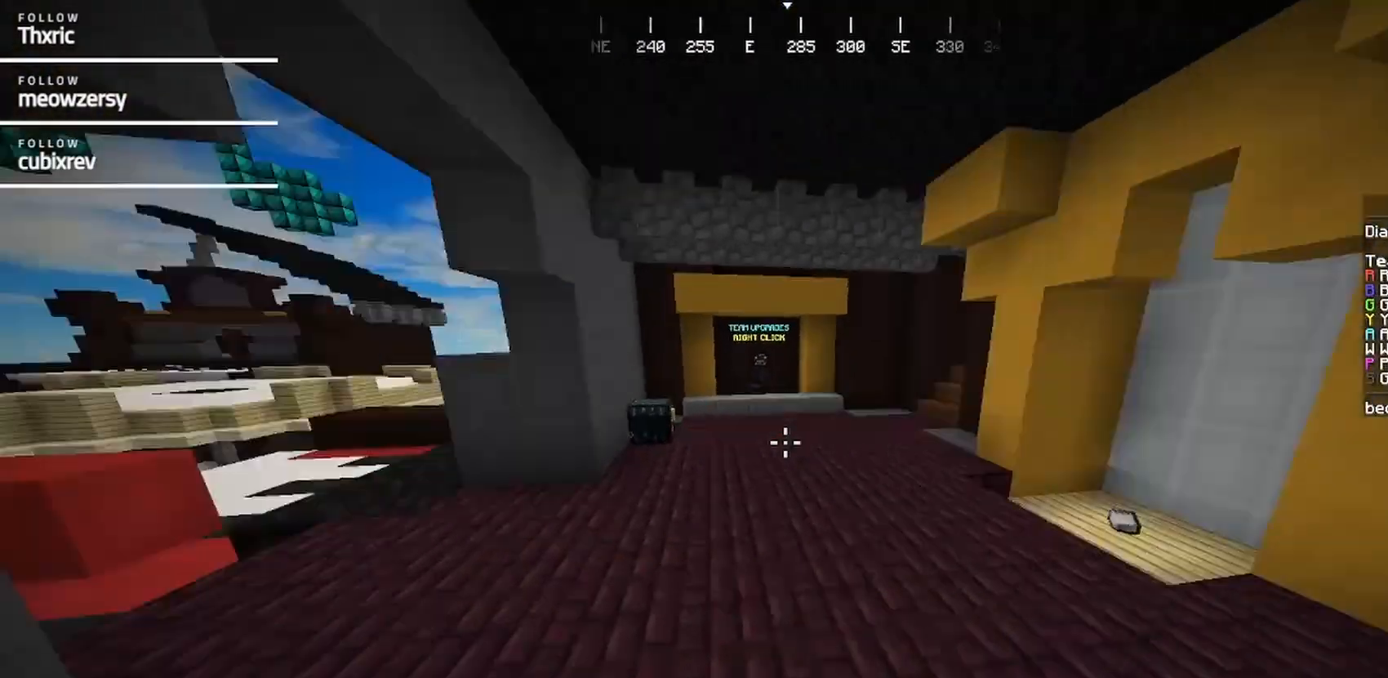
{"keys": ["w"], "mouse": [], "events": []}
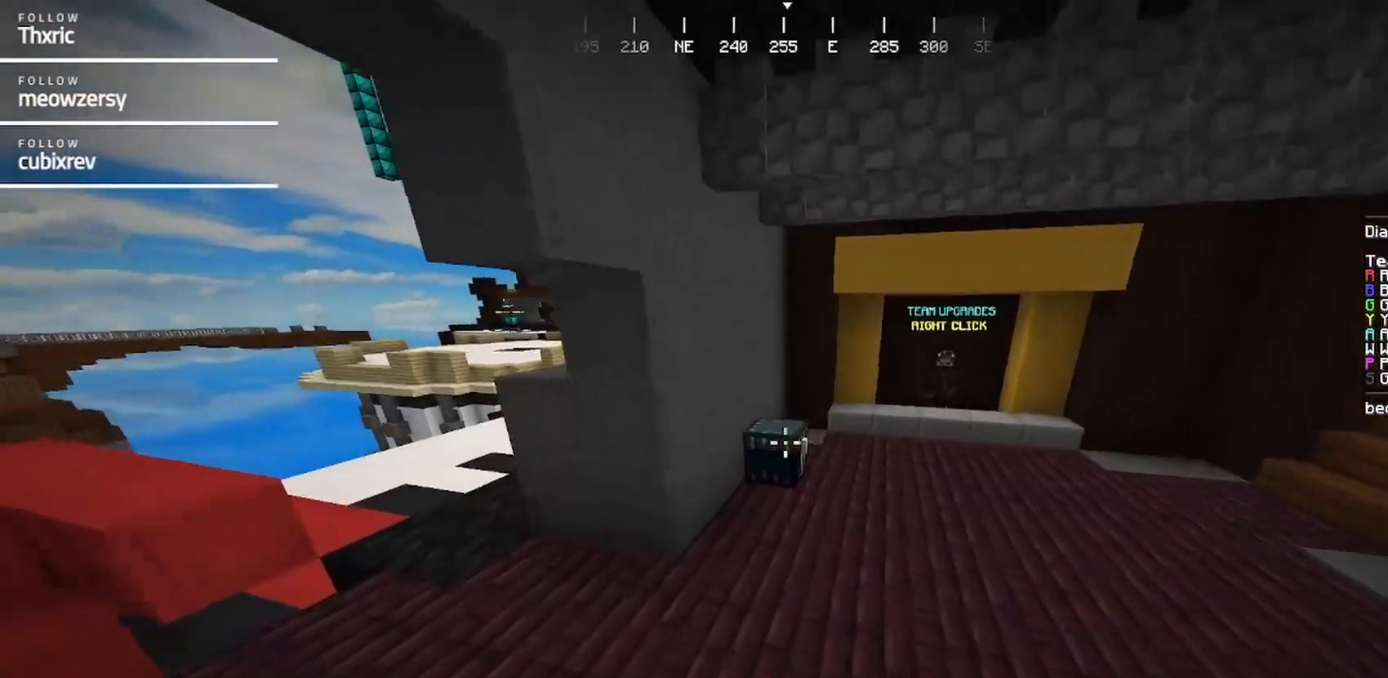
{"keys": ["w"], "mouse": [], "events": [[334, "mouse_right", "down"], [484, "mouse_right", "up"]]}
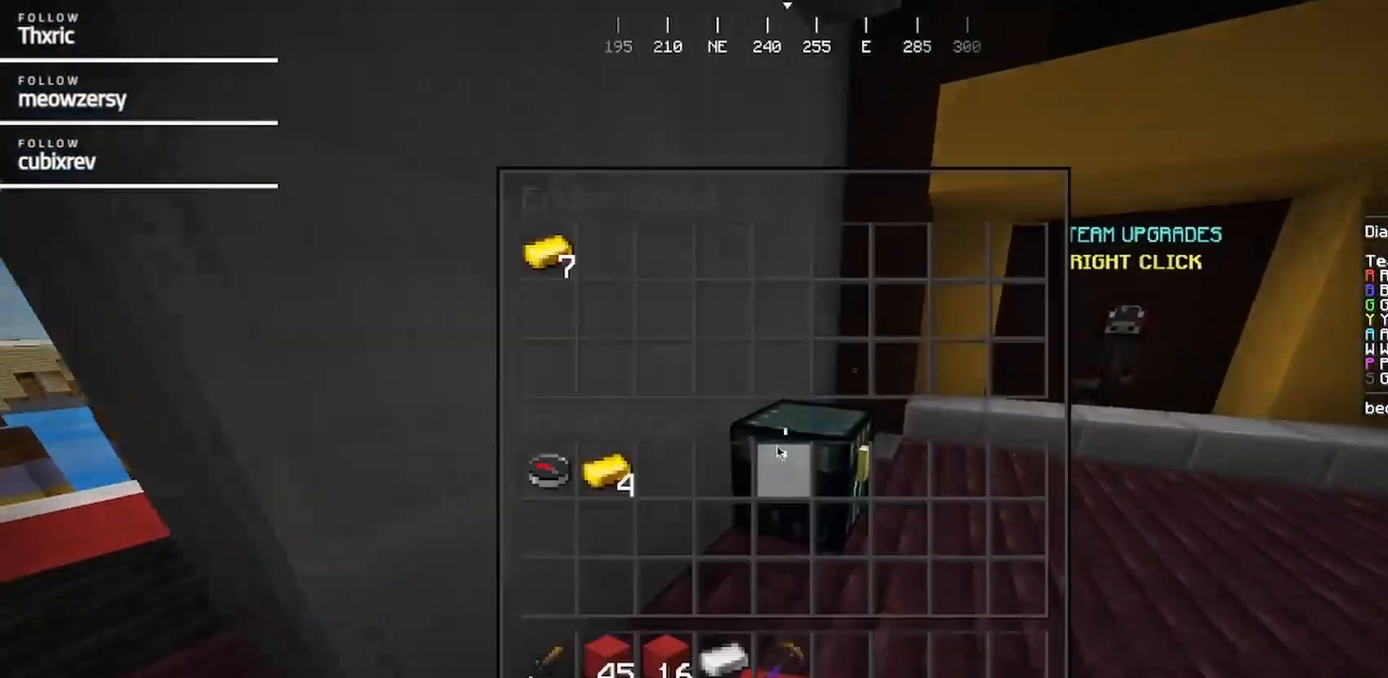
{"keys": [], "mouse": [], "events": [[34, "w", "up"]]}
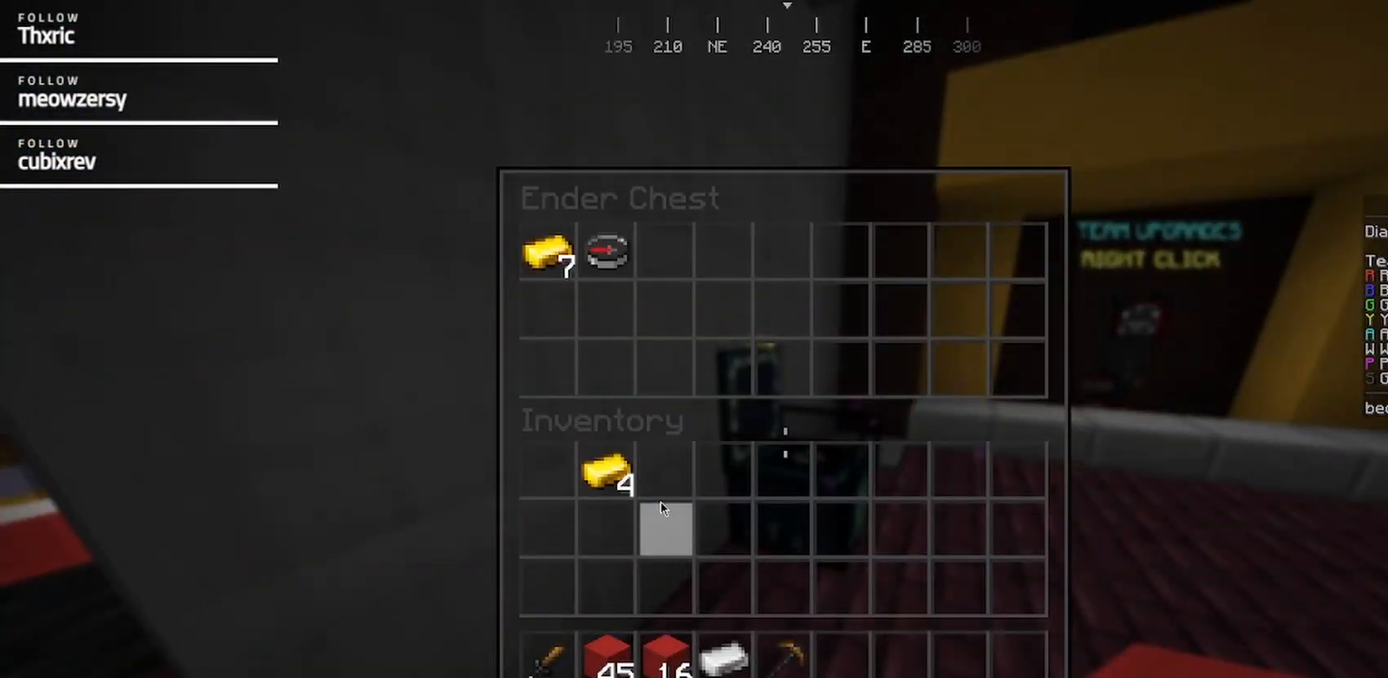
{"keys": [], "mouse": [], "events": []}
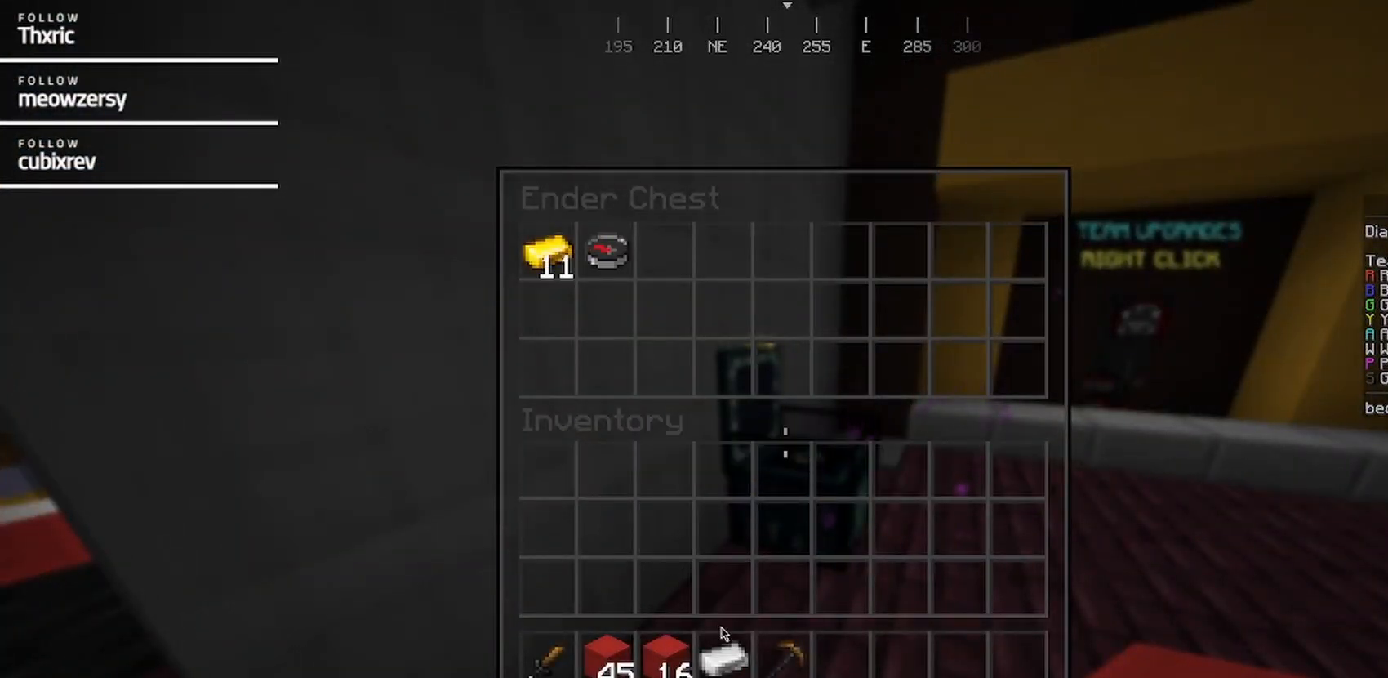
{"keys": ["w"], "mouse": [], "events": [[367, "w", "down"]]}
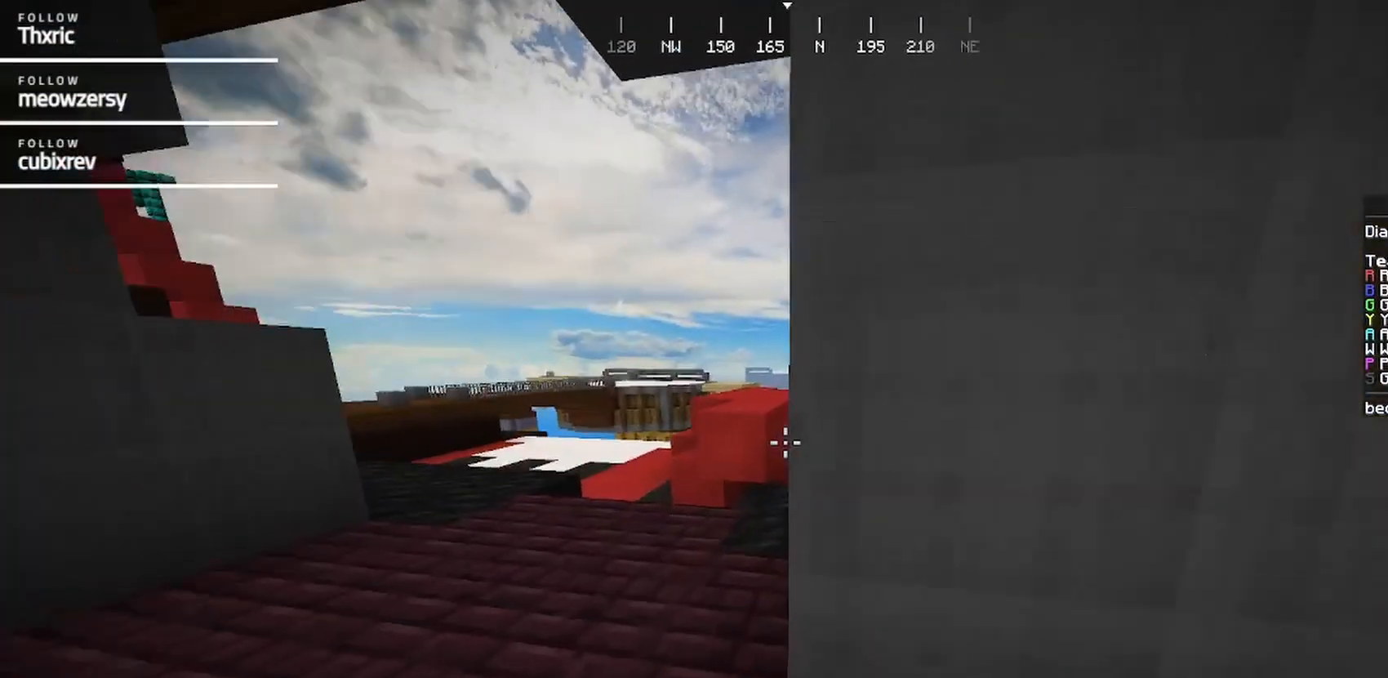
{"keys": ["d", "w"], "mouse": [], "events": [[384, "d", "down"]]}
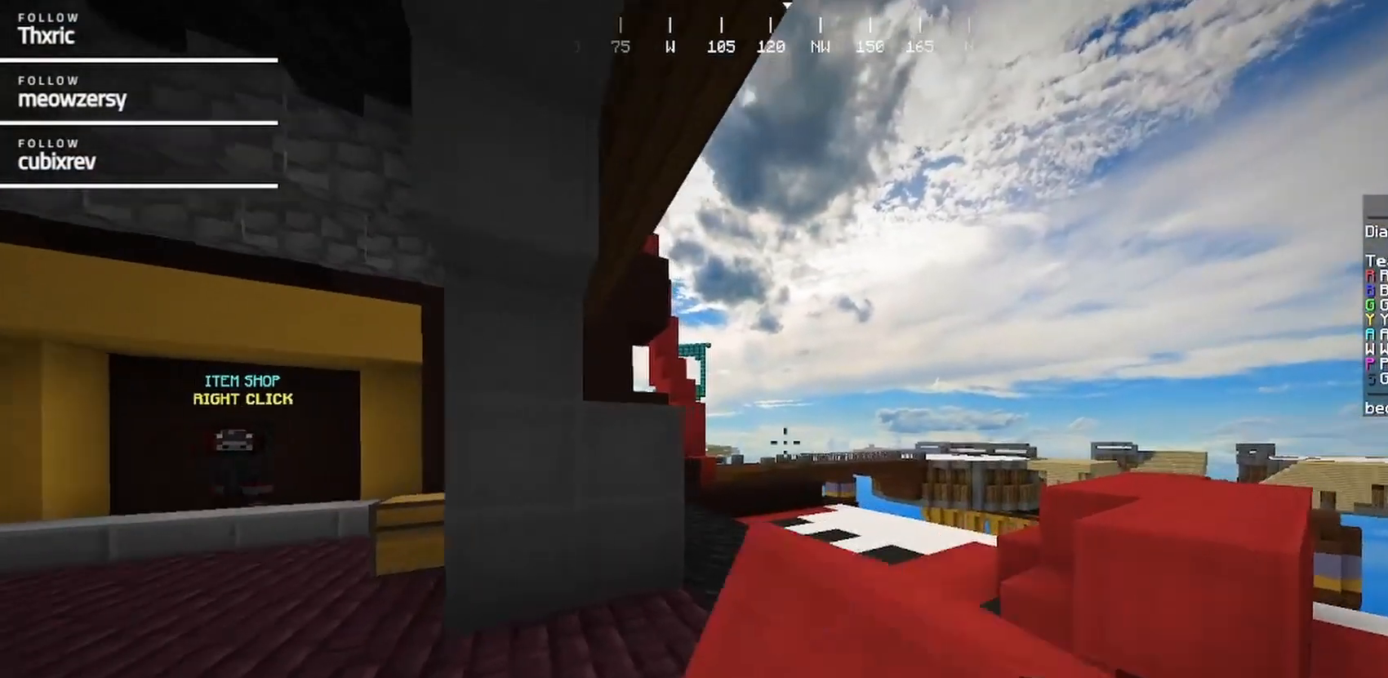
{"keys": ["d", "w"], "mouse": [], "events": []}
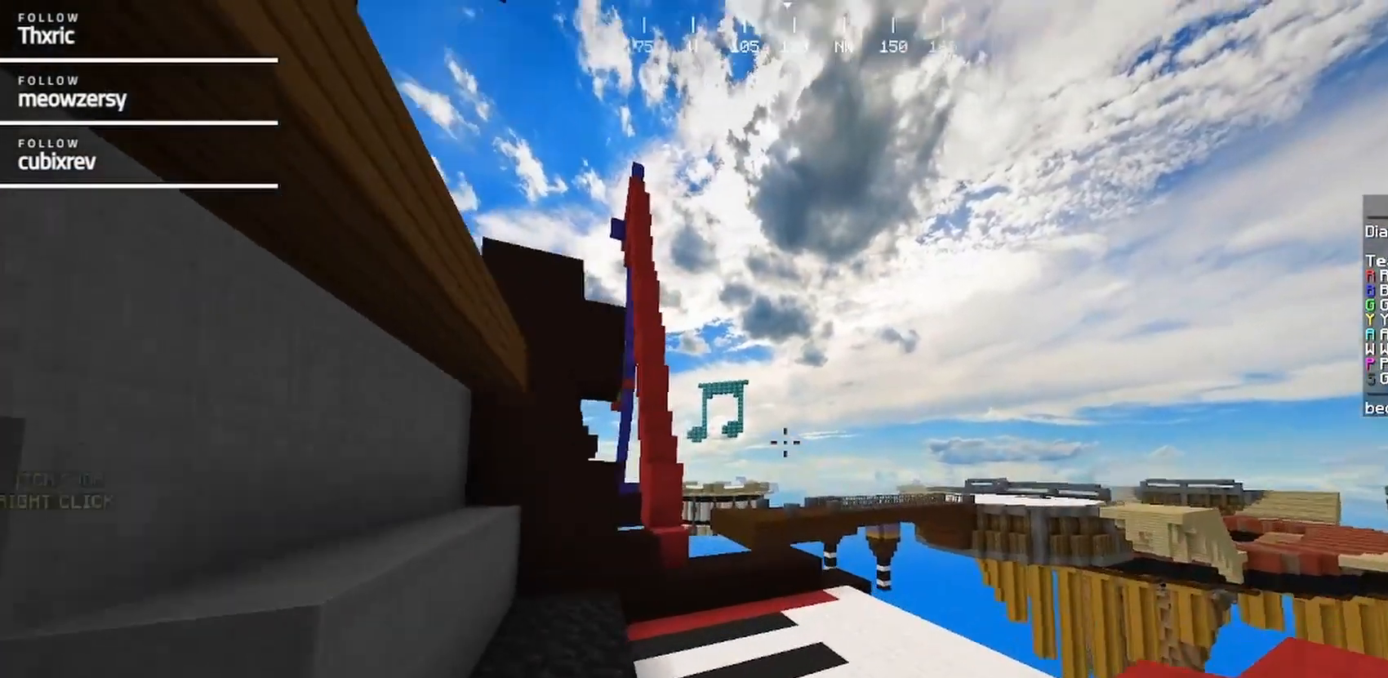
{"keys": ["d"], "mouse": [], "events": [[50, "w", "up"]]}
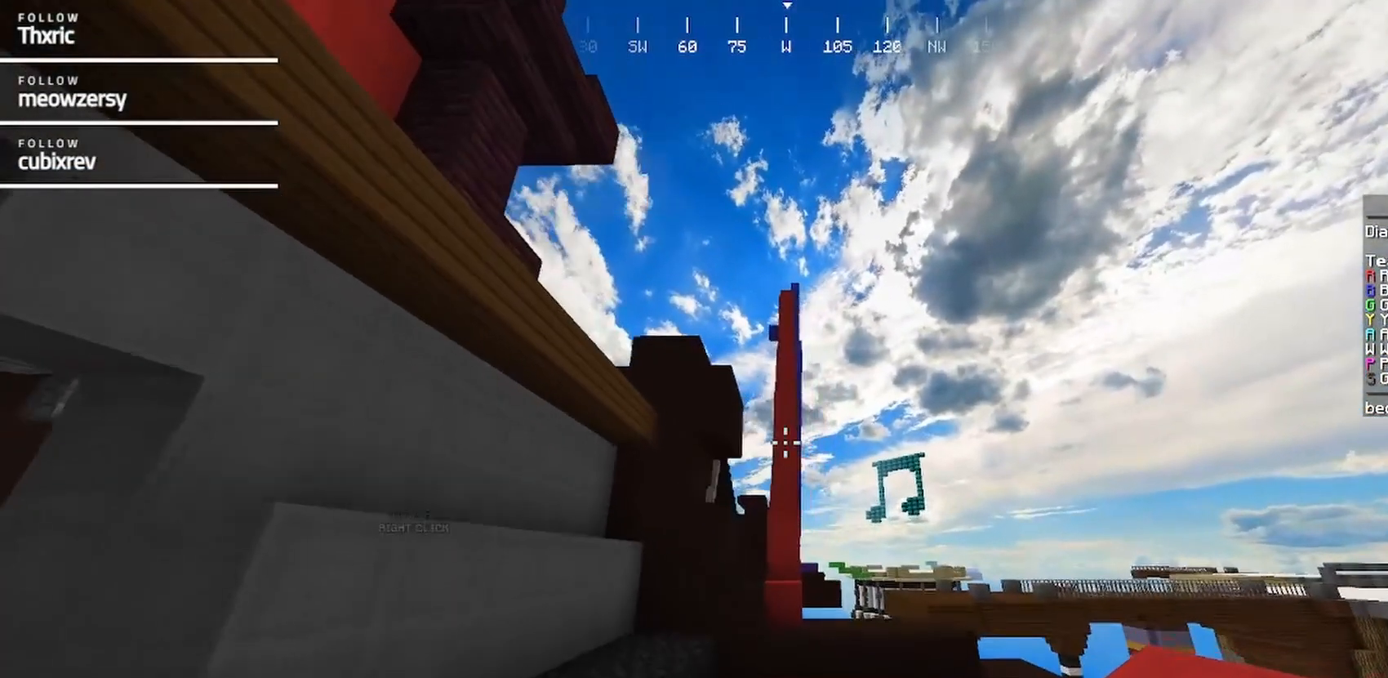
{"keys": ["w"], "mouse": [], "events": [[17, "d", "up"], [484, "w", "down"]]}
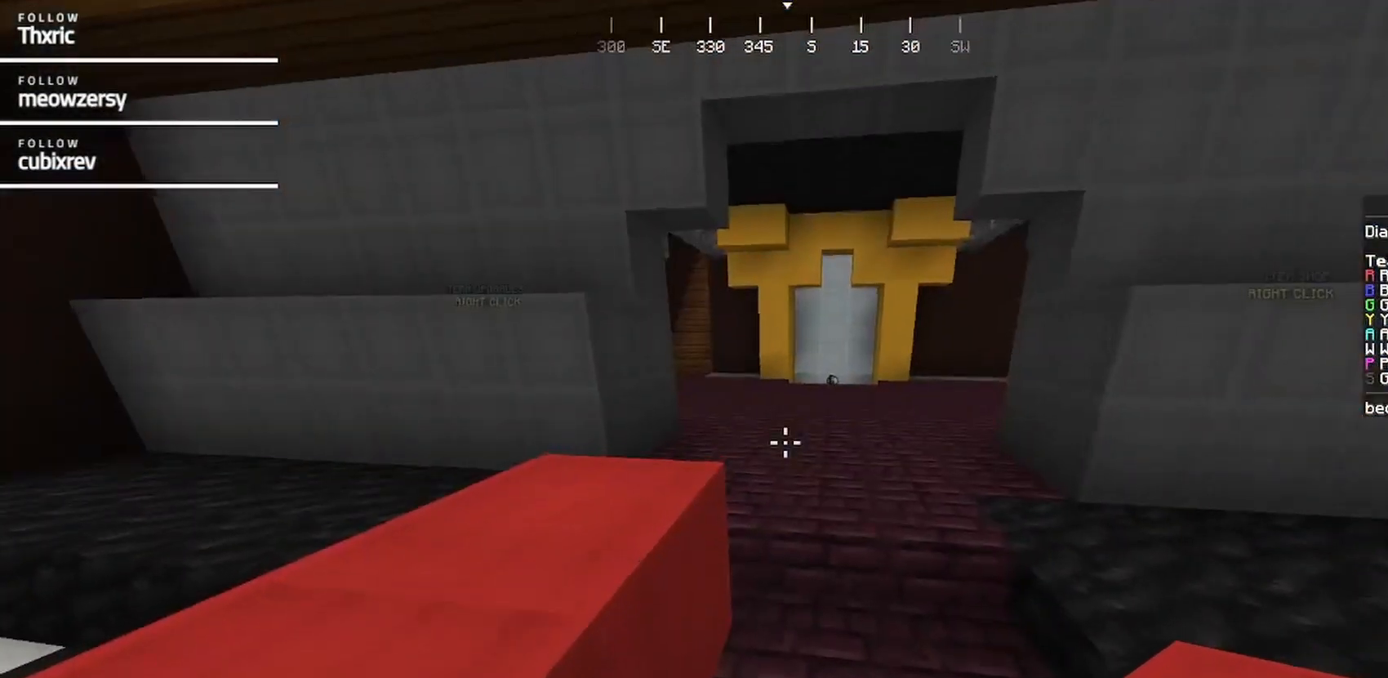
{"keys": ["w"], "mouse": [], "events": []}
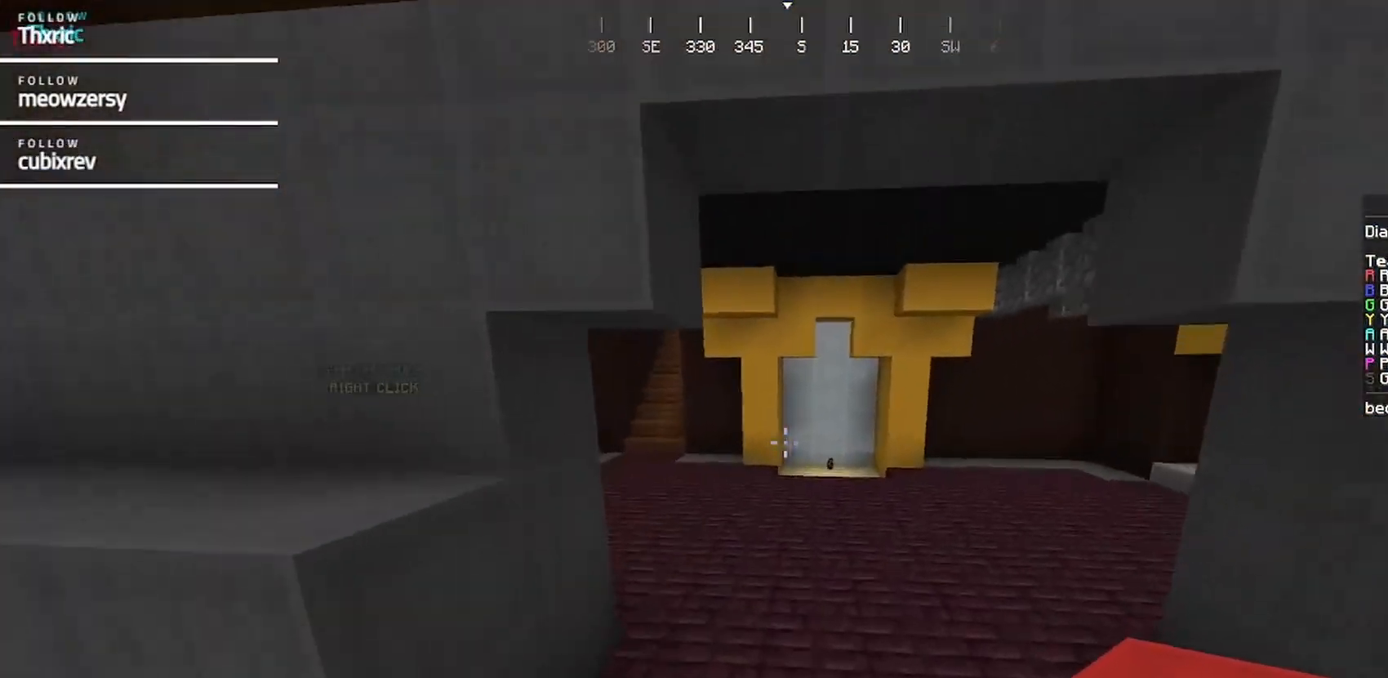
{"keys": ["w"], "mouse": []}
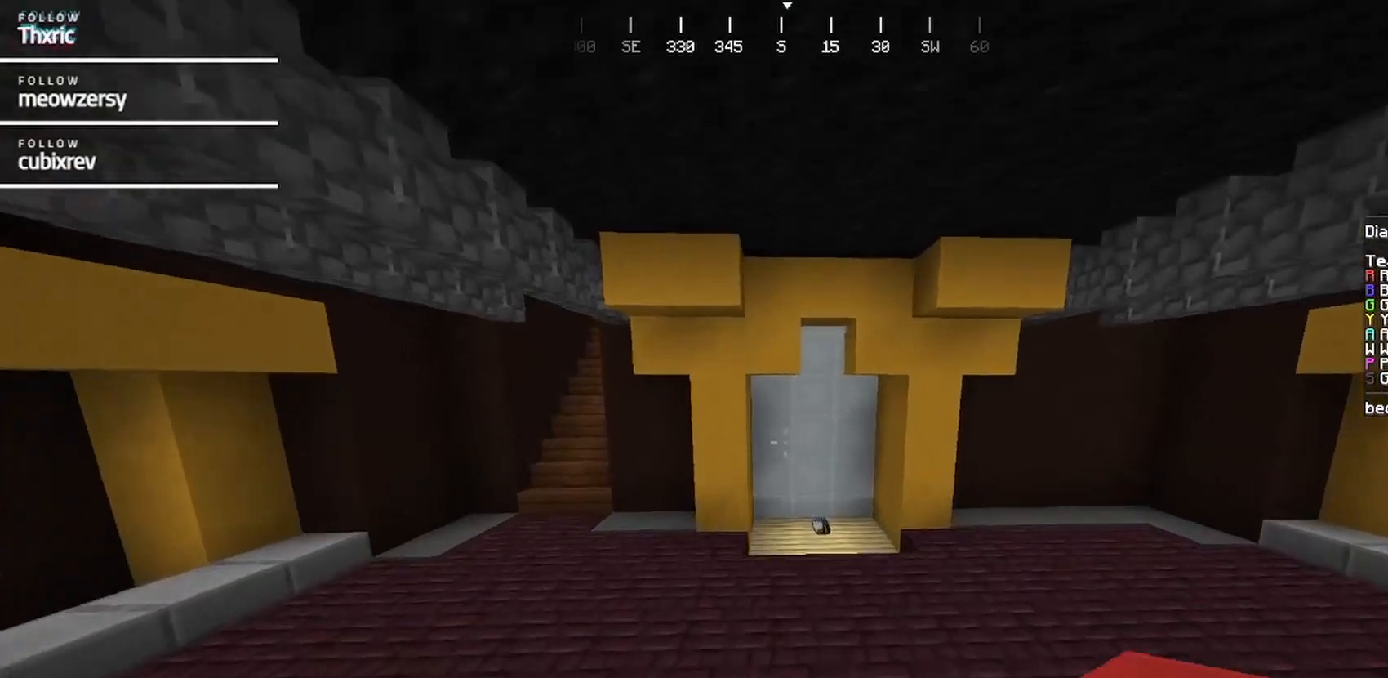
{"keys": ["w"], "mouse": [], "events": []}
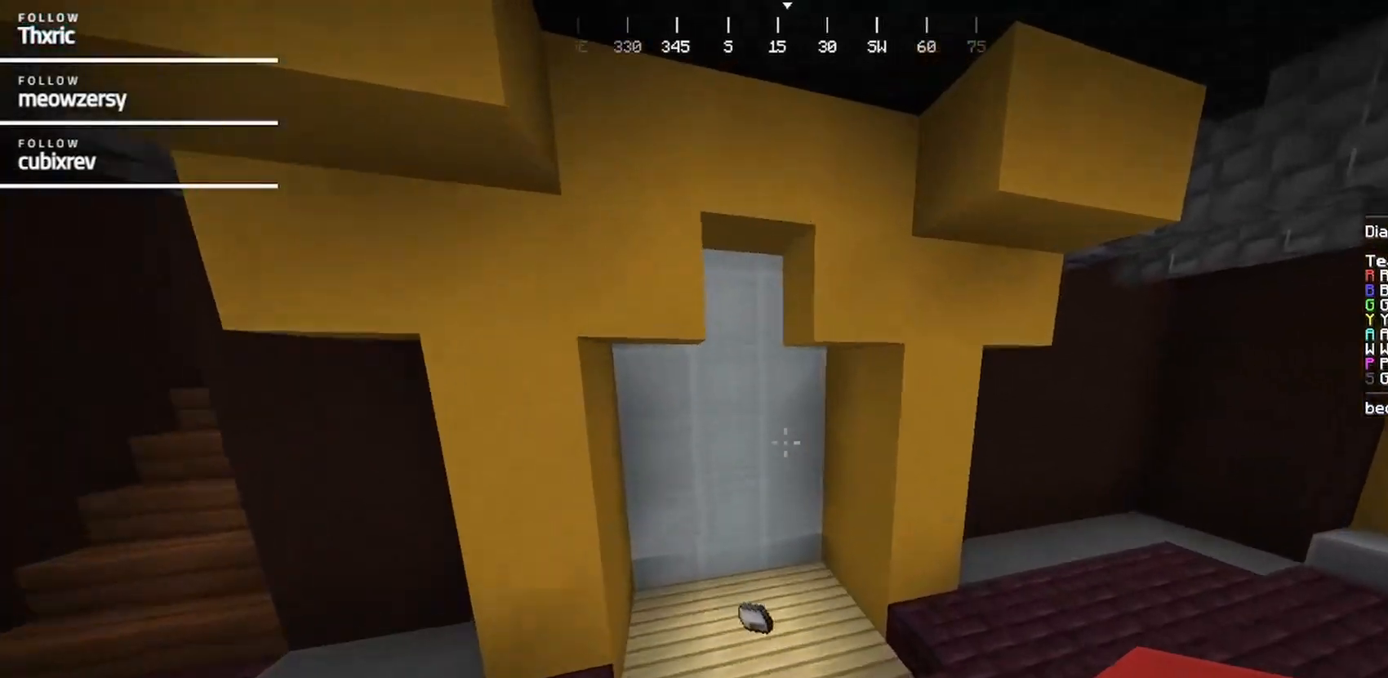
{"keys": [], "mouse": []}
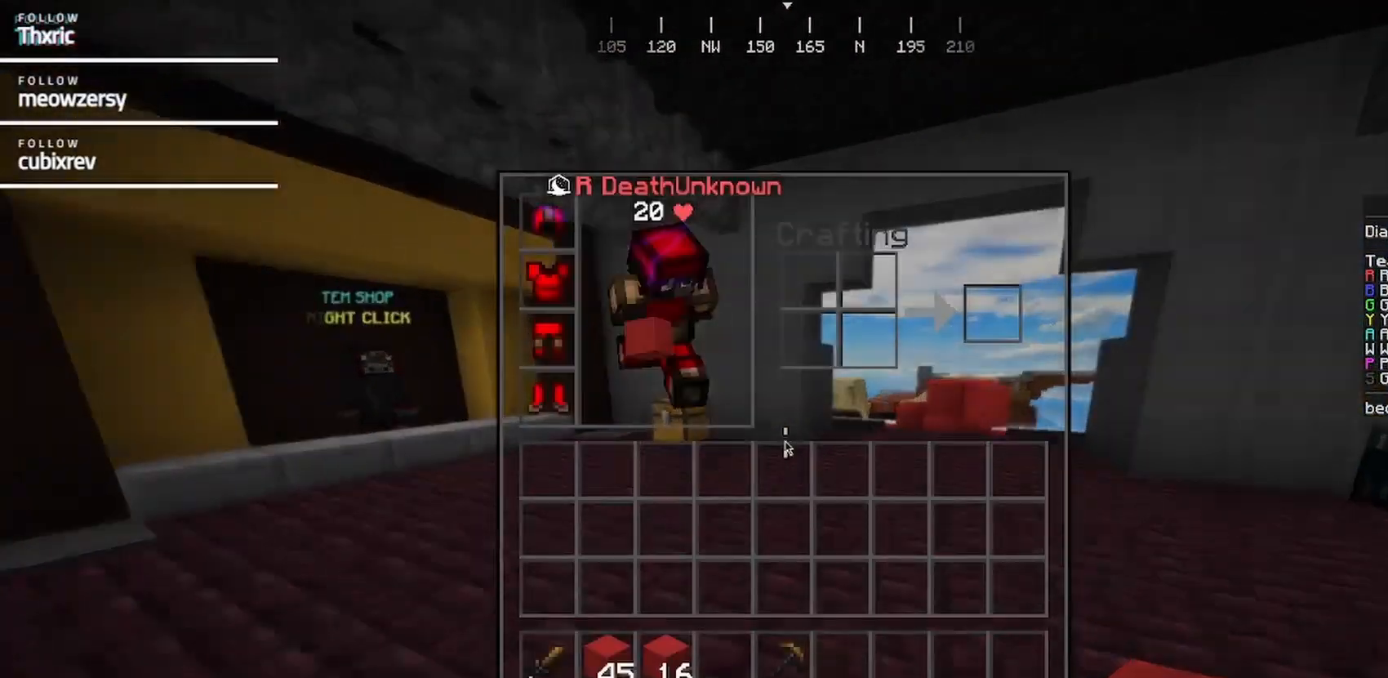
{"keys": [], "mouse": [], "events": []}
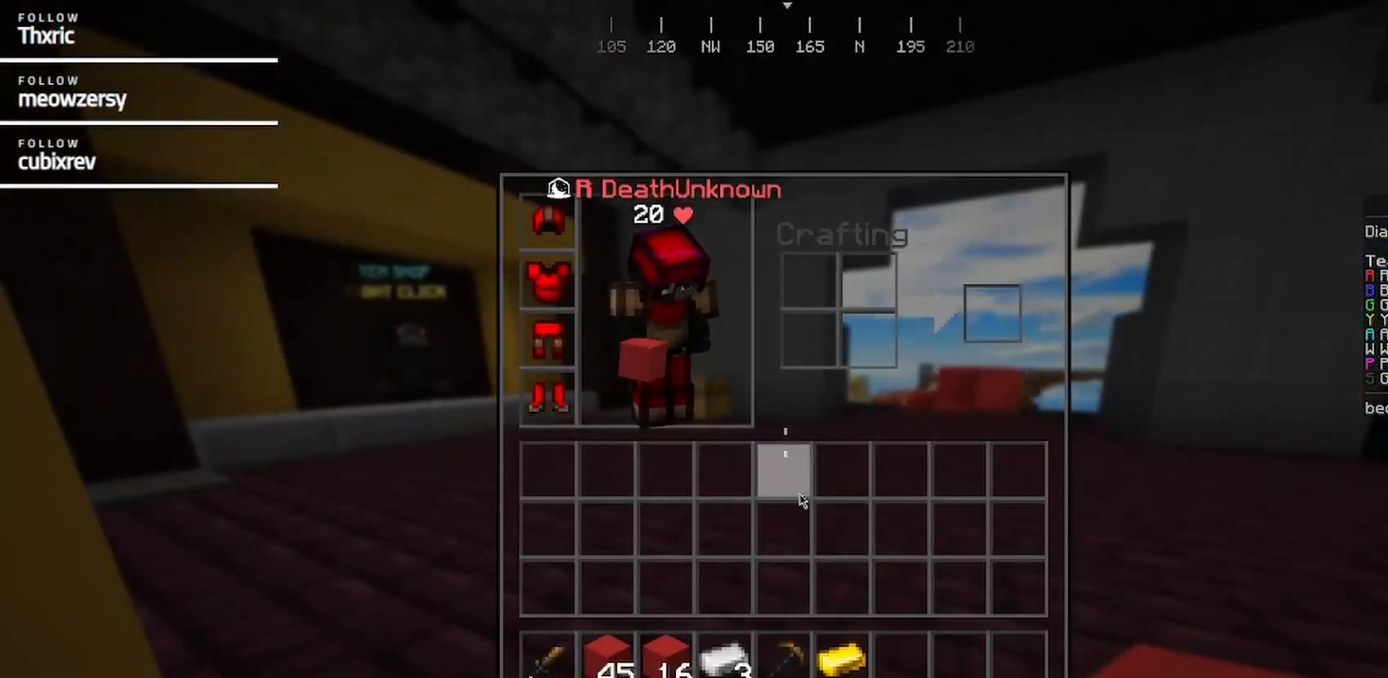
{"keys": [], "mouse": [], "events": []}
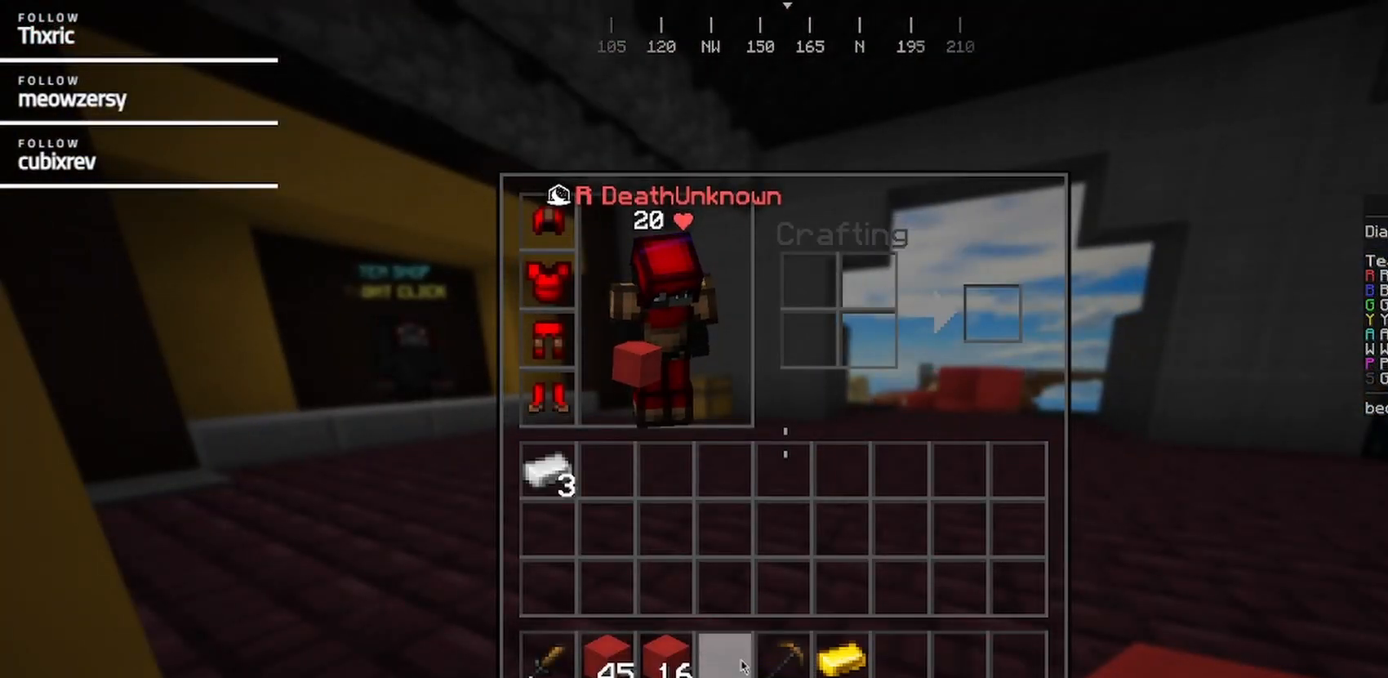
{"keys": [], "mouse": [], "events": []}
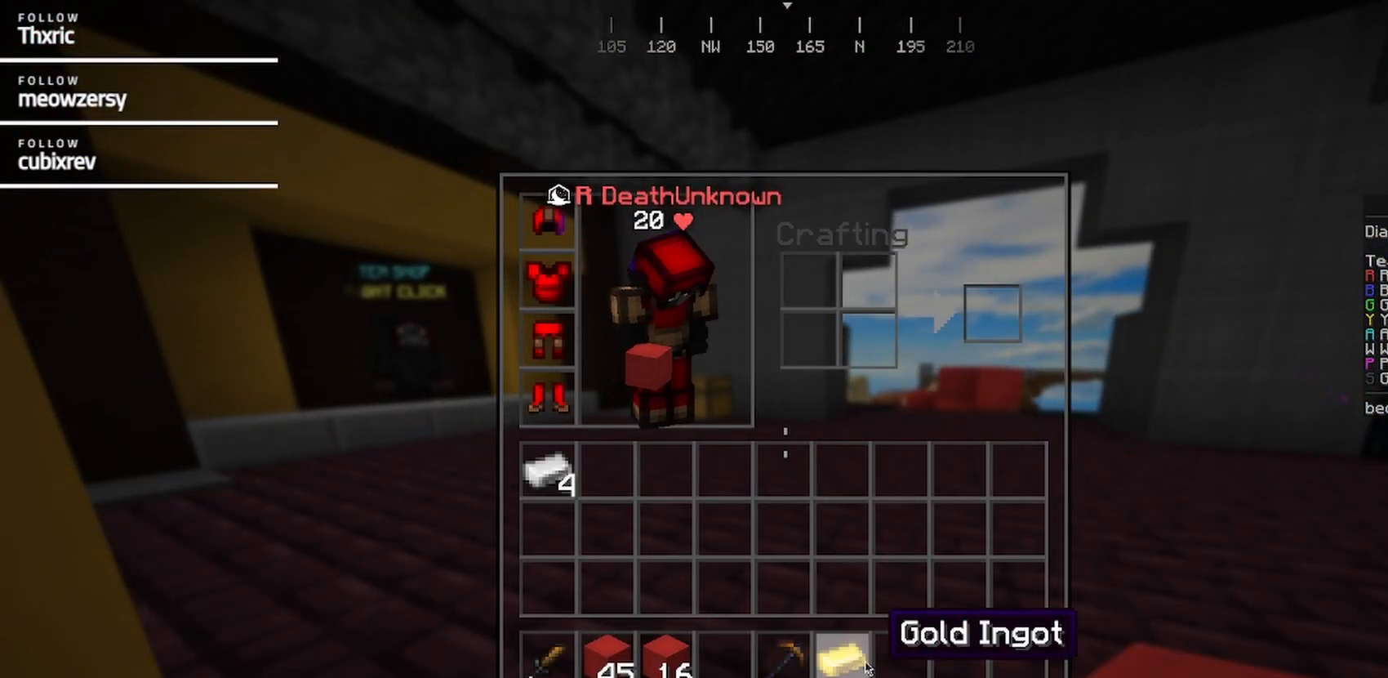
{"keys": [], "mouse": [], "events": []}
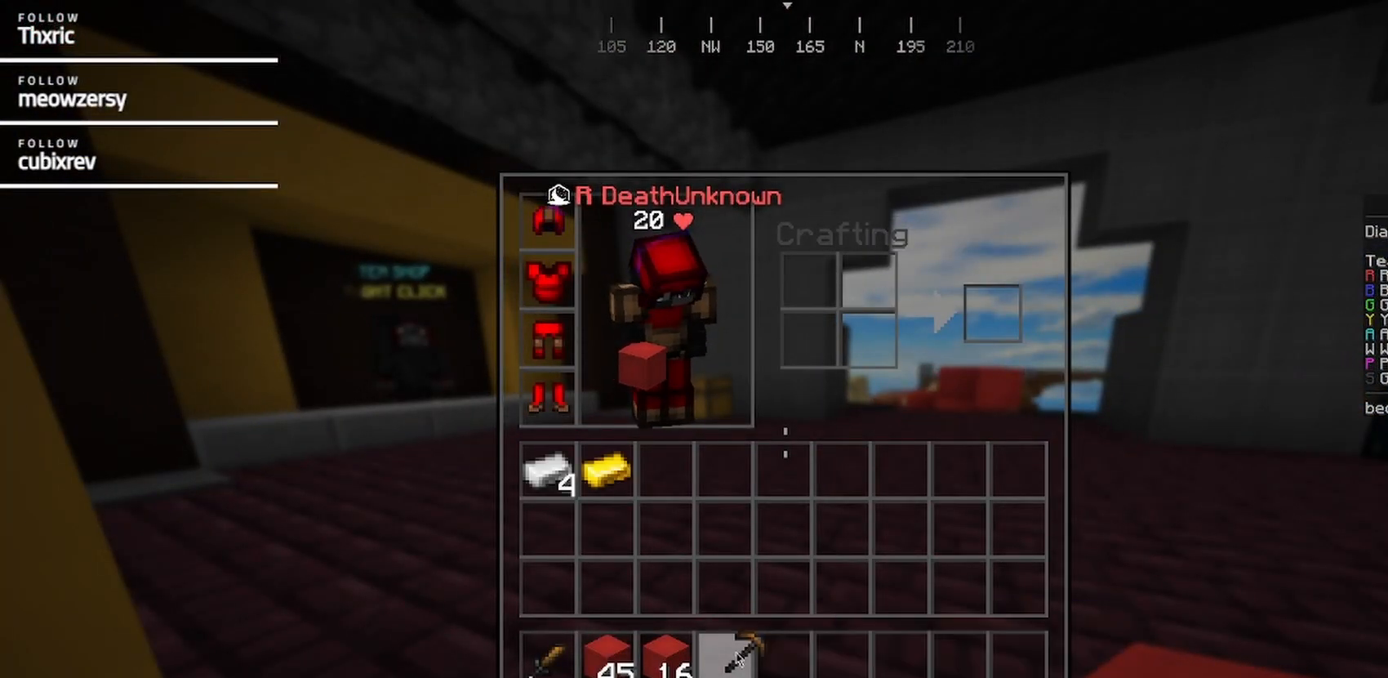
{"keys": [], "mouse": [], "events": []}
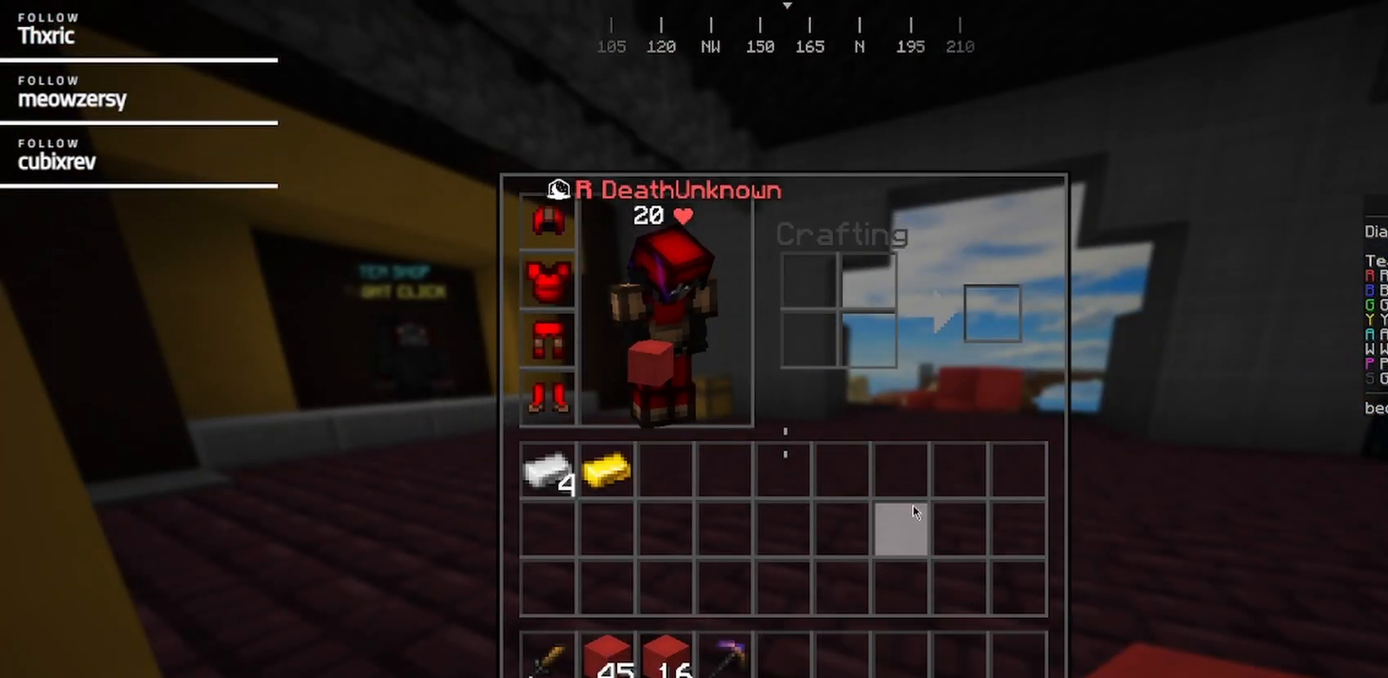
{"keys": [], "mouse": [], "events": []}
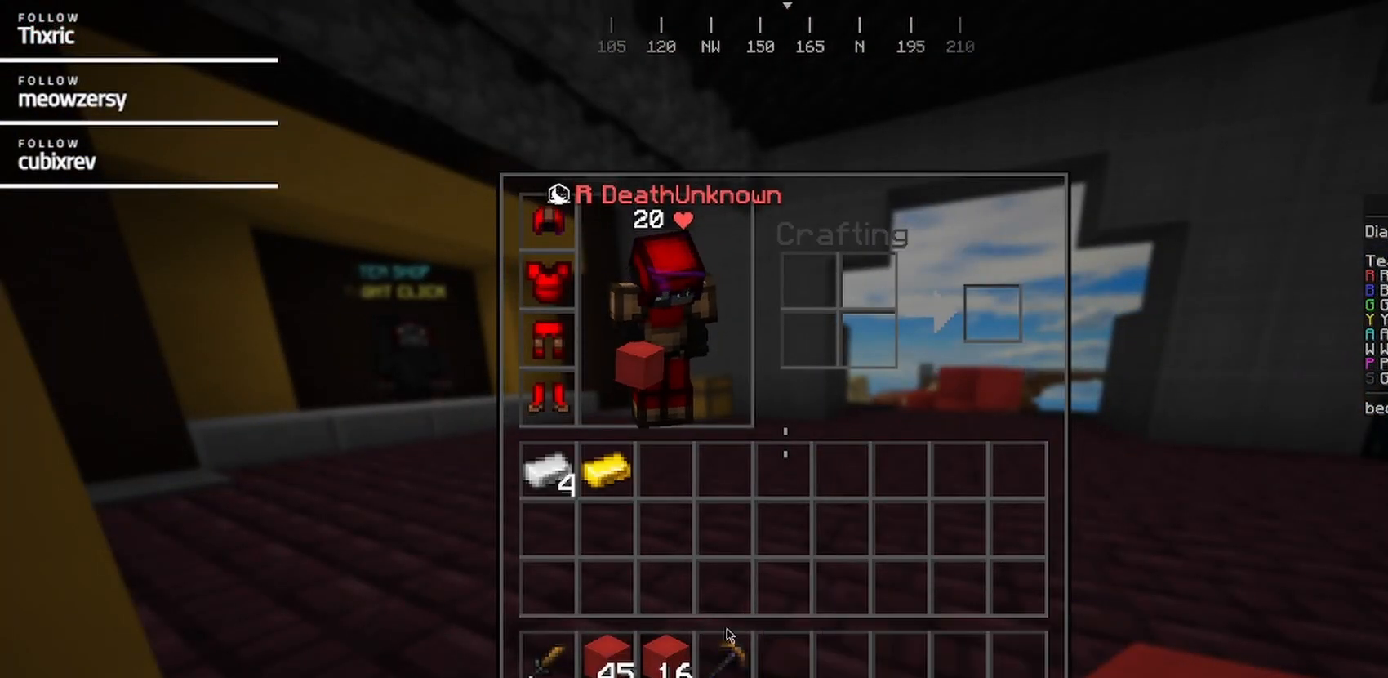
{"keys": [], "mouse": [], "events": []}
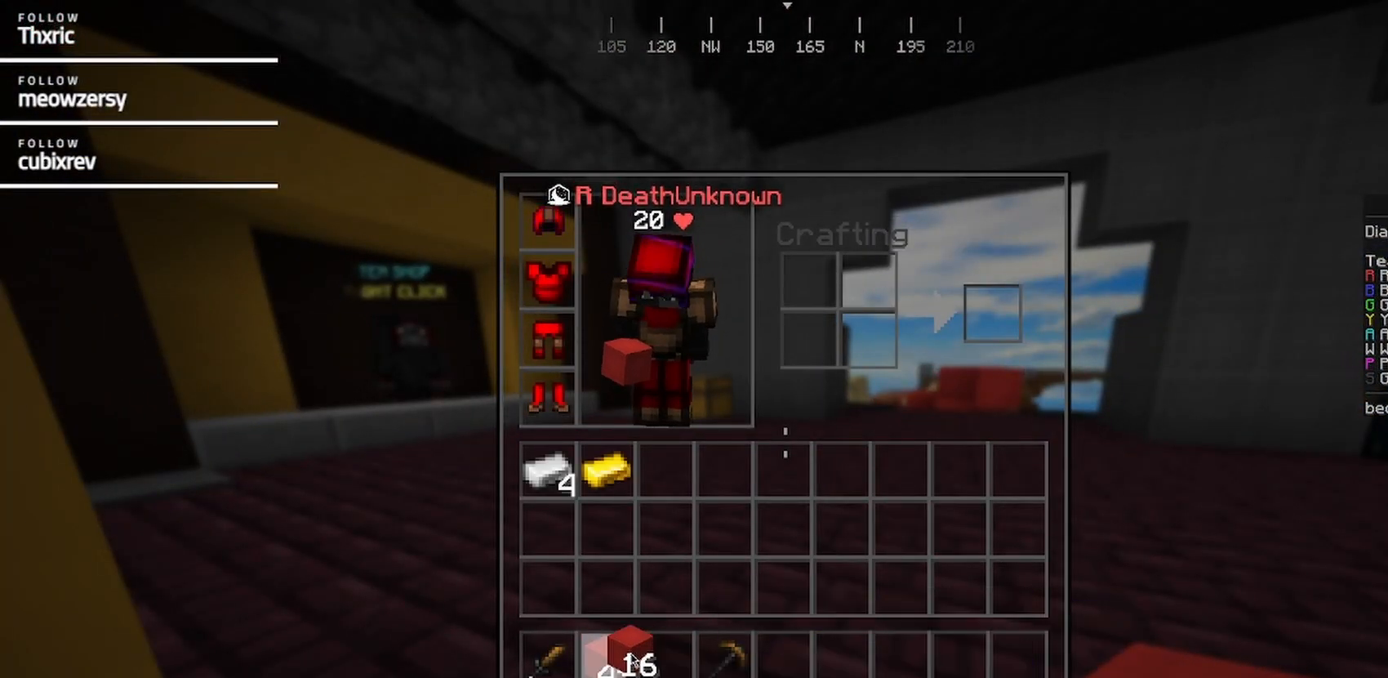
{"keys": [], "mouse": [], "events": []}
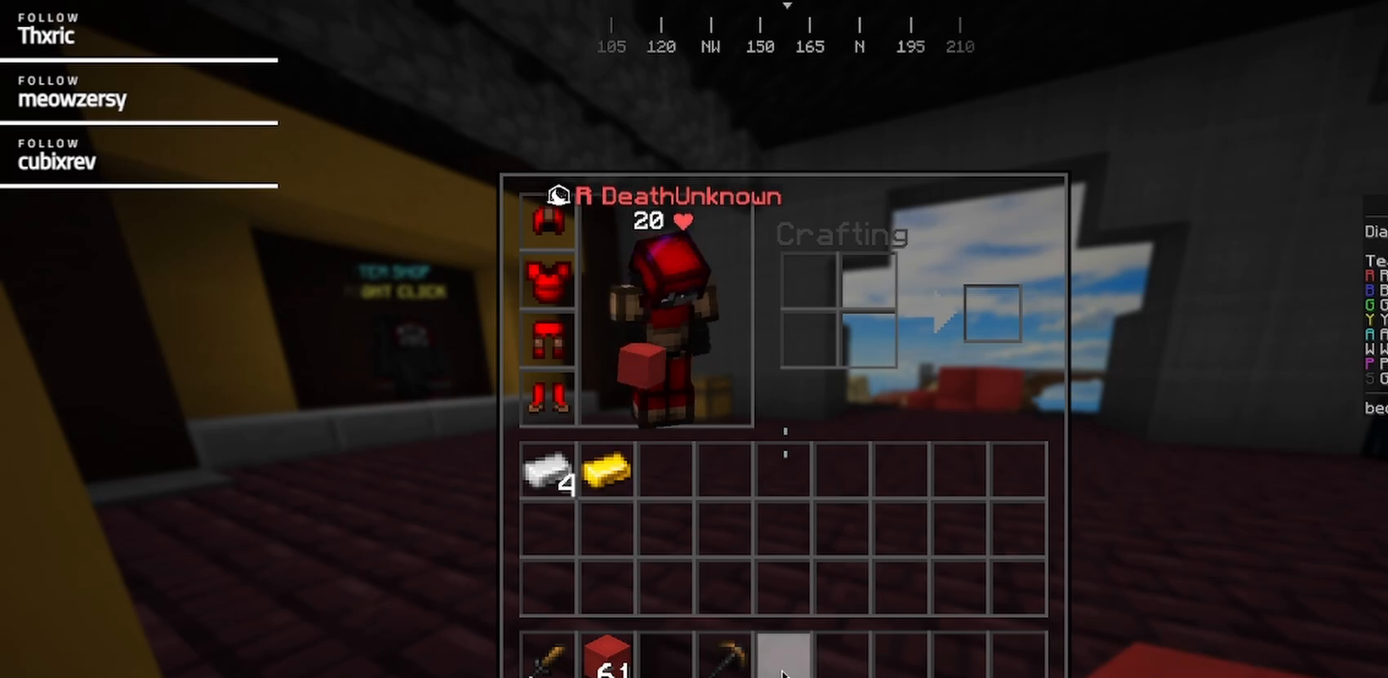
{"keys": [], "mouse": [], "events": []}
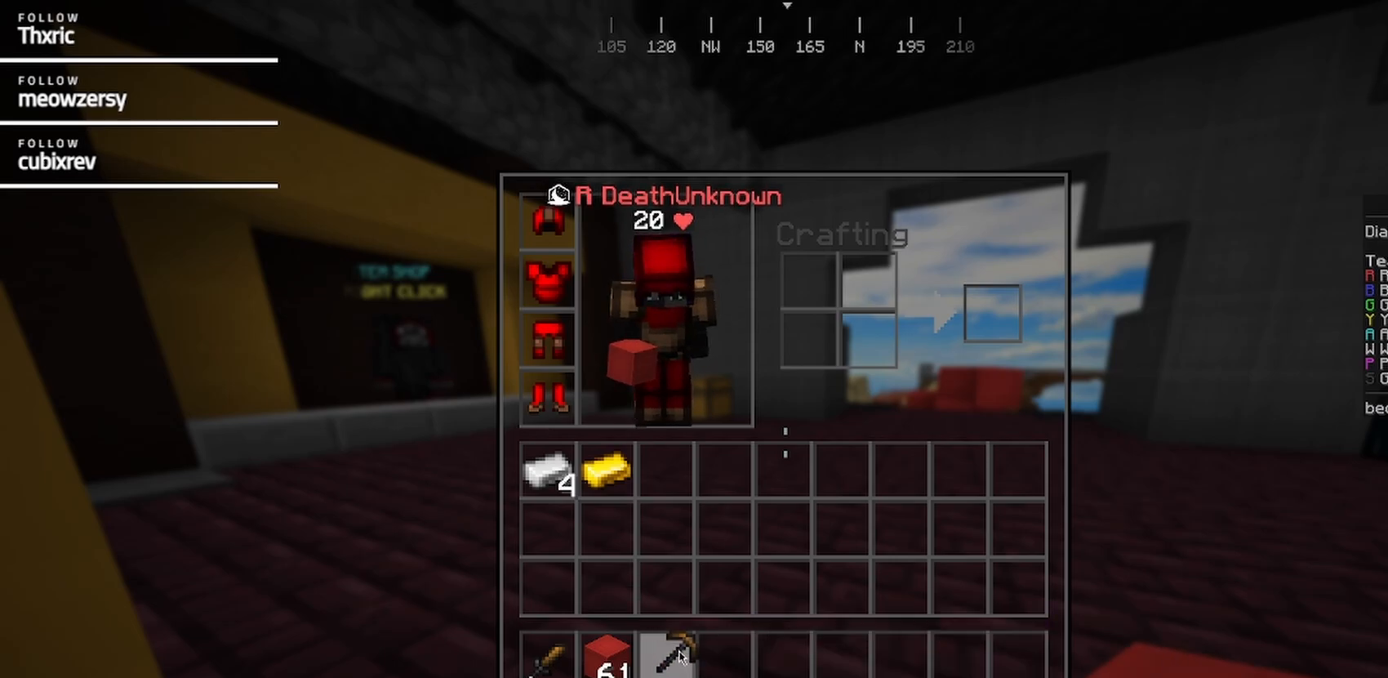
{"keys": ["d", "w"], "mouse": ["left"]}
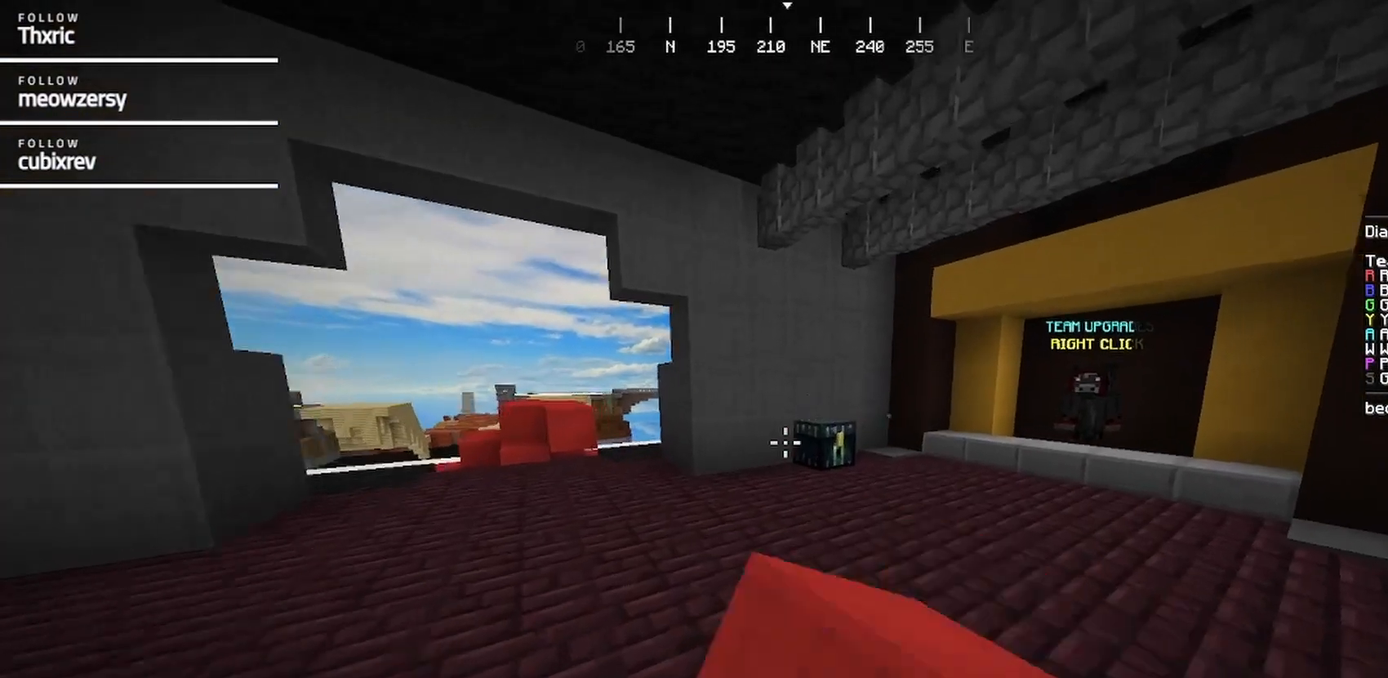
{"keys": ["w"], "mouse": [], "events": [[50, "mouse_left", "up"], [84, "d", "up"]]}
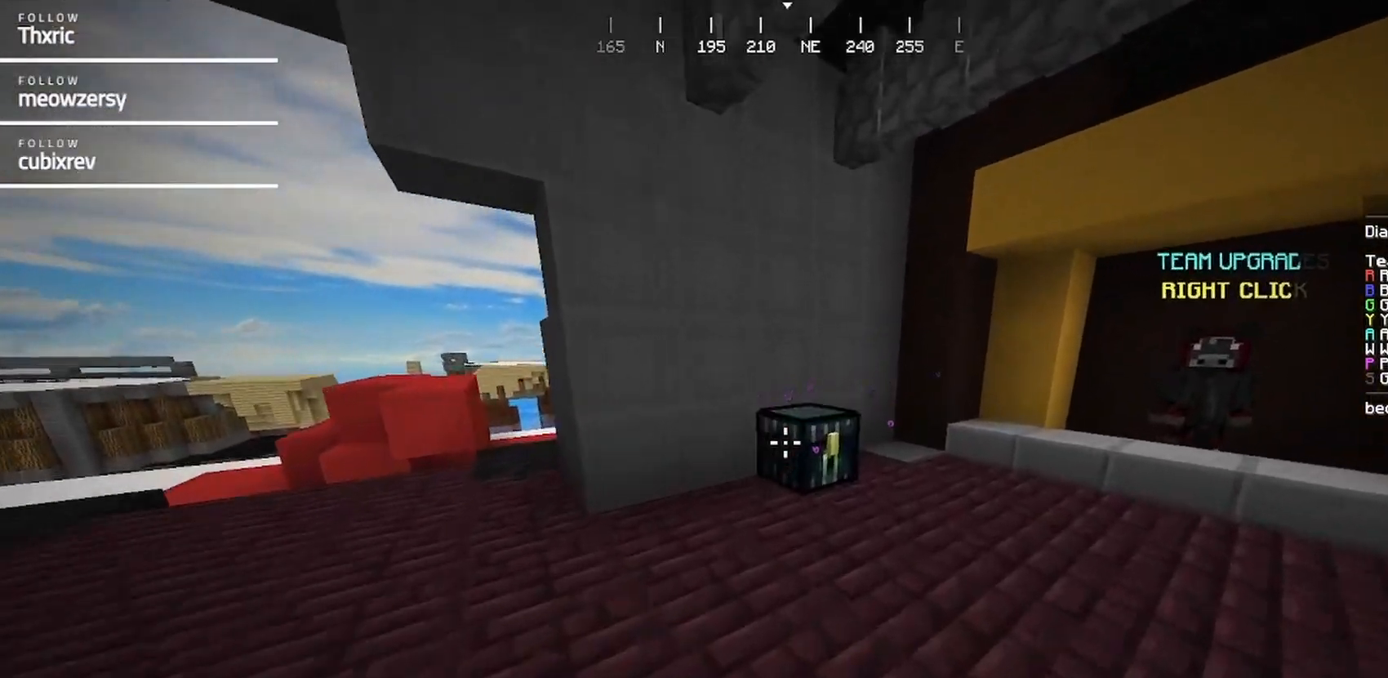
{"keys": [], "mouse": [], "events": [[67, "mouse_right", "down"], [217, "mouse_right", "up"], [284, "w", "up"]]}
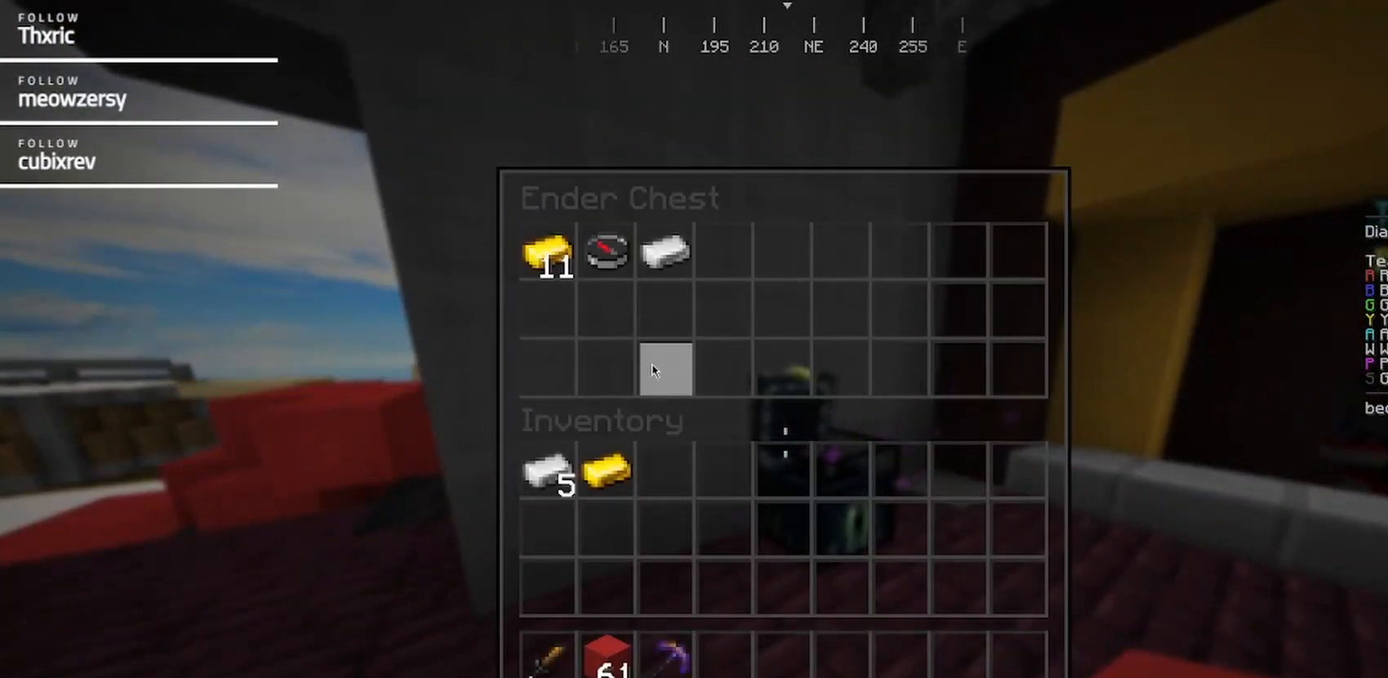
{"keys": [], "mouse": [], "events": []}
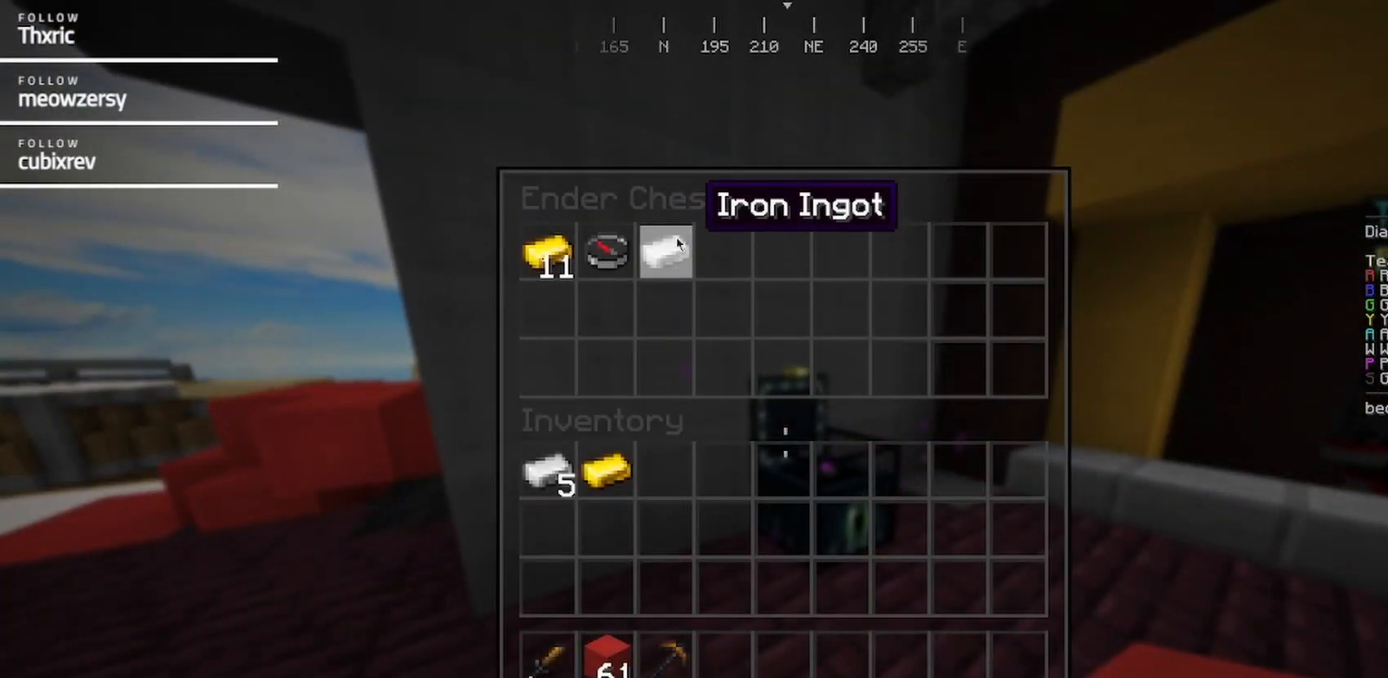
{"keys": [], "mouse": [], "events": []}
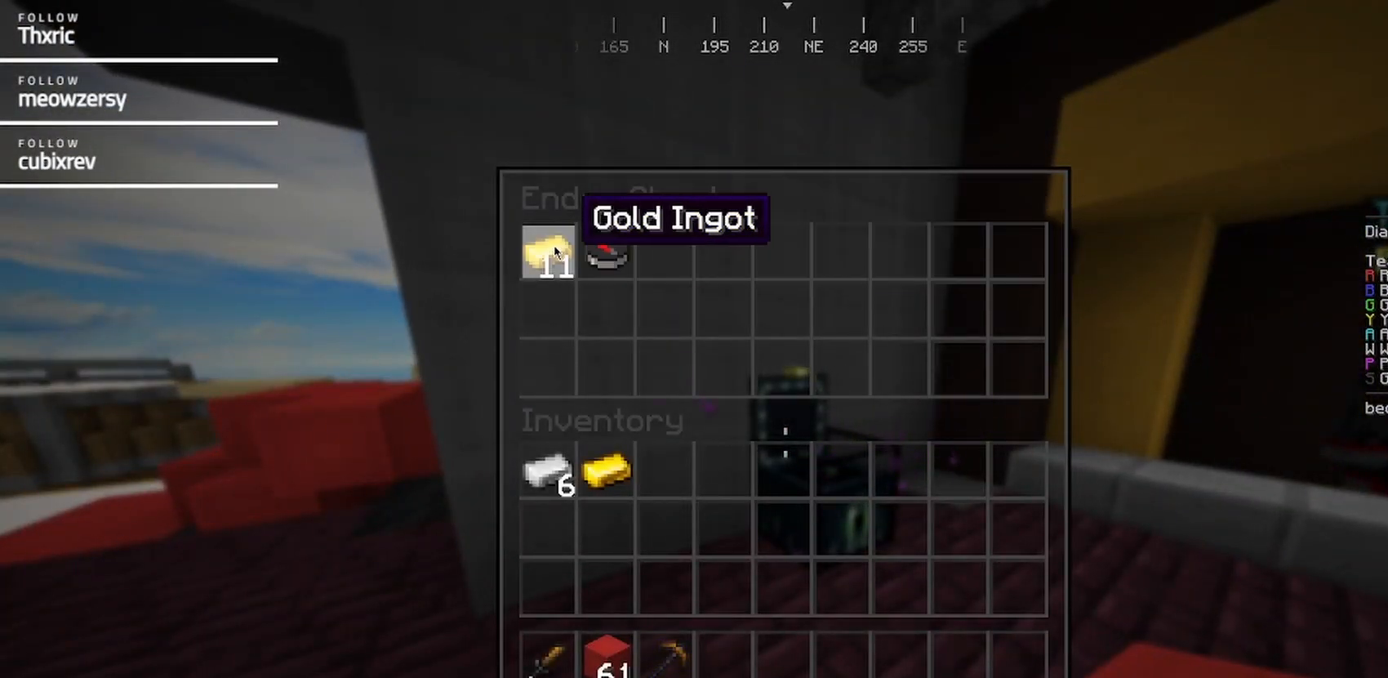
{"keys": ["w"], "mouse": [], "events": [[250, "w", "down"]]}